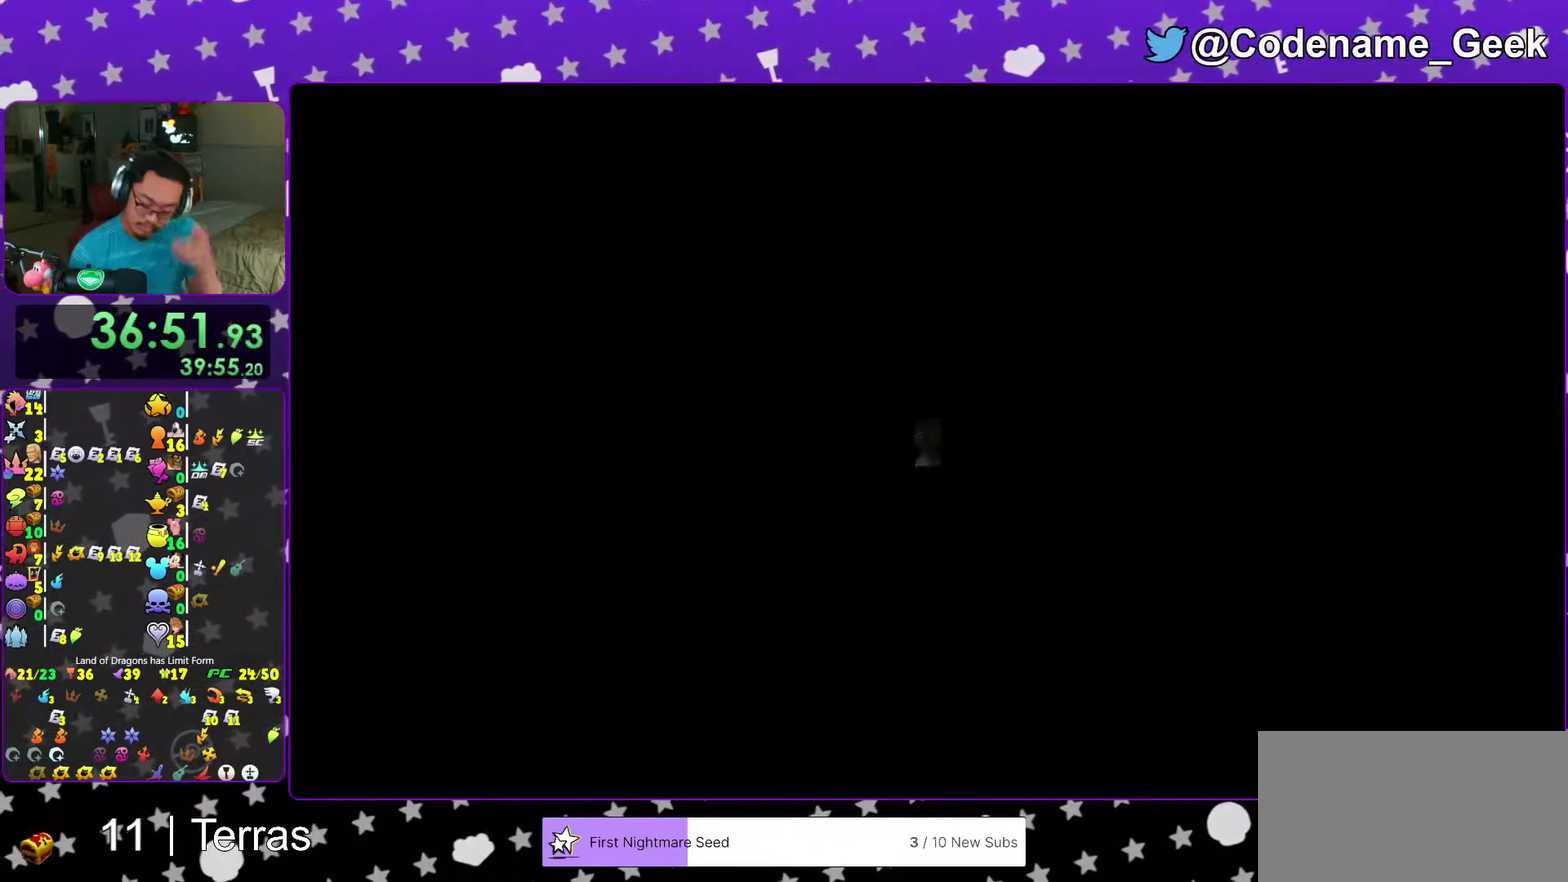
Gameplay with a controller (Nintendo layout); each line is a JSON object with the inputs held at the frame after it (dt_ms = milliseconds from this image to that frame). "events" lists button and stick changes between this image and that frame as [ms after this image, input, new state], when the widget could be followed in between. This overlay highlights the sticks when they move; stick clicks (L3 R3) are not distinguishable. Not read: L3 R3.
{"dt_ms": 300, "buttons": [], "left_stick": "center", "right_stick": "center", "events": [[167, "left_stick", "center"]]}
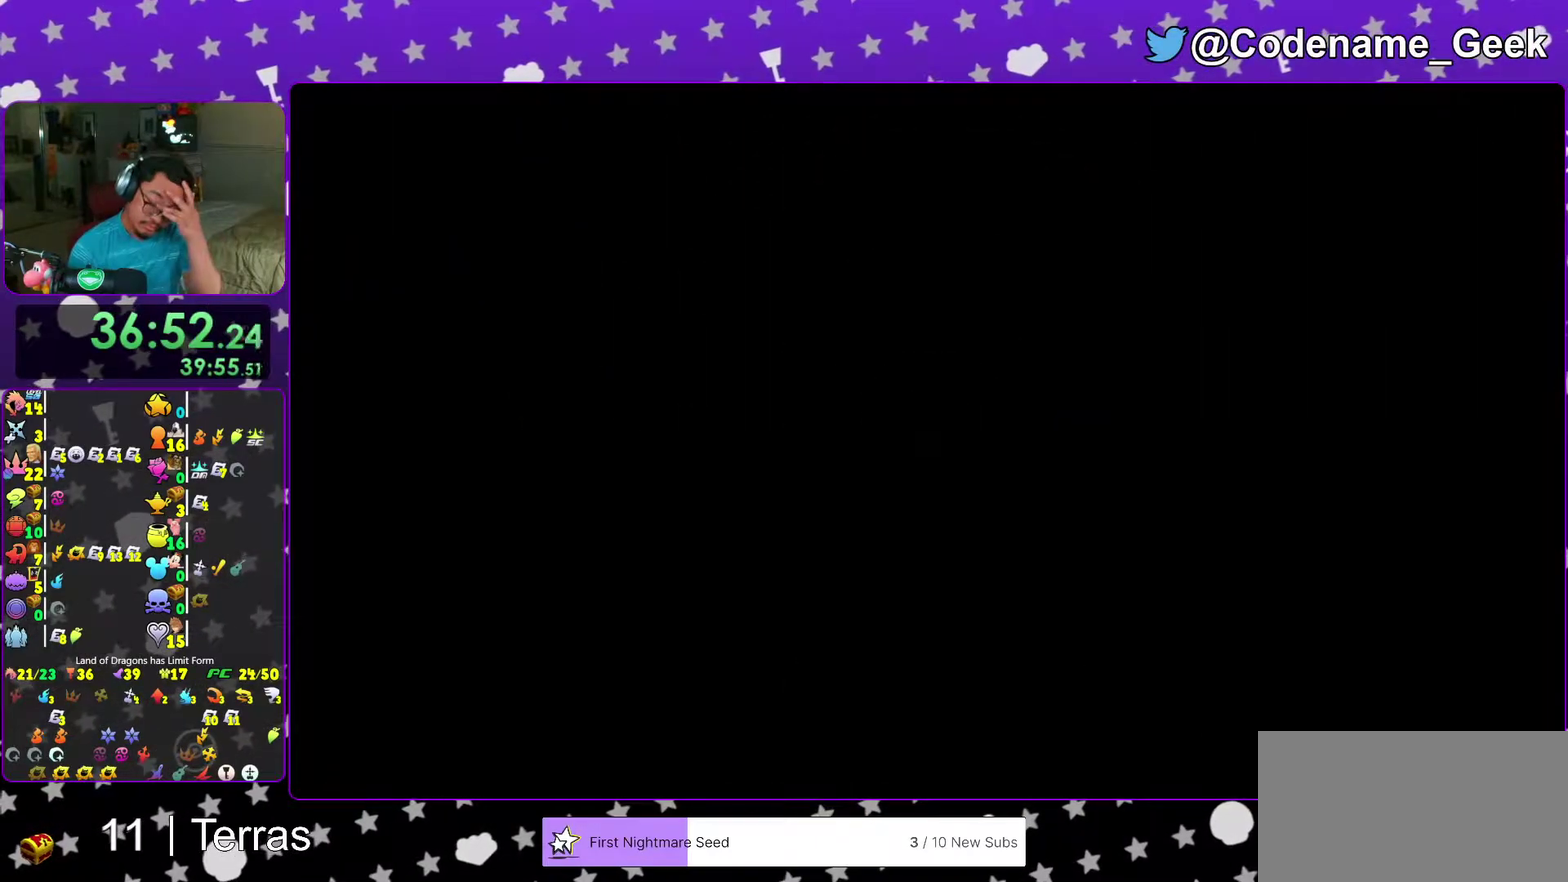
{"dt_ms": 500, "buttons": [], "left_stick": "center", "right_stick": "center", "events": []}
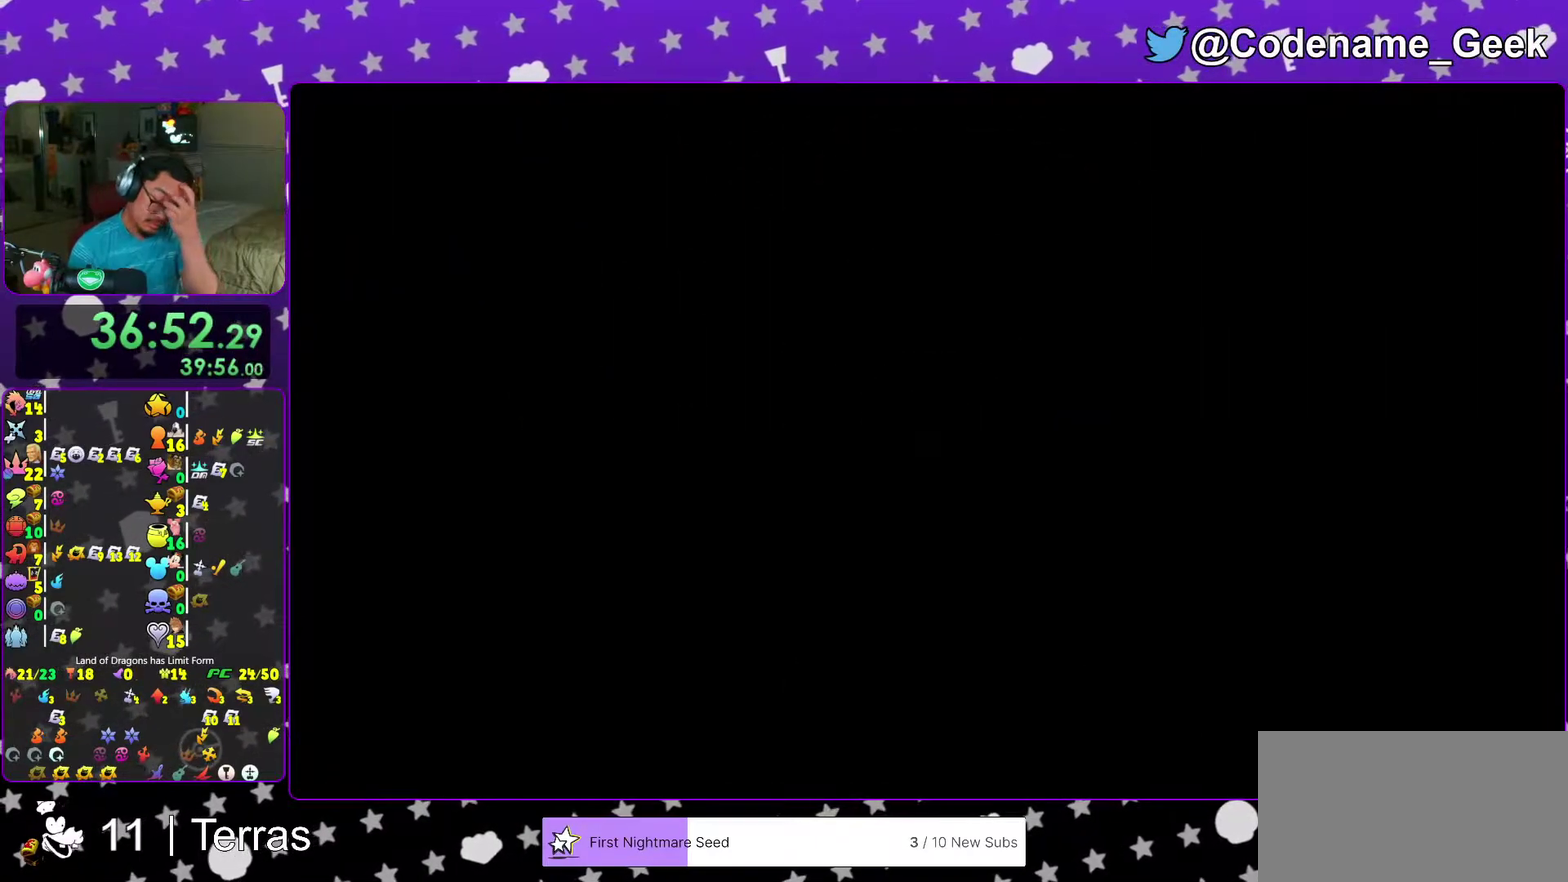
{"dt_ms": 400, "buttons": [], "left_stick": "center", "right_stick": "center", "events": [[33, "left_stick", "up-left"], [83, "left_stick", "center"], [283, "B", "down"], [383, "B", "up"]]}
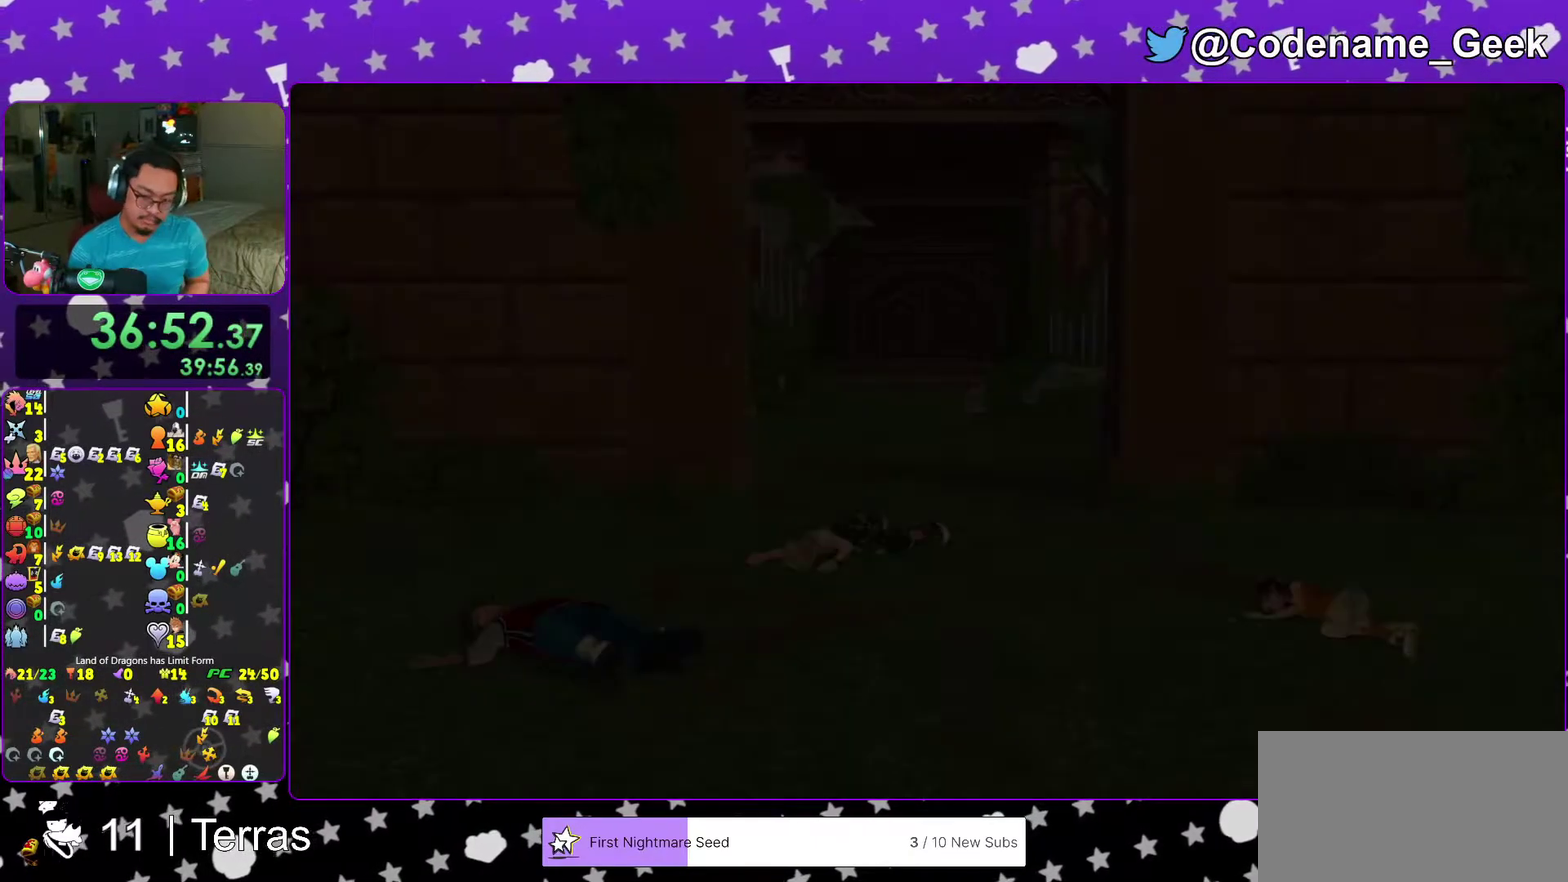
{"dt_ms": 600, "buttons": [], "left_stick": "center", "right_stick": "center"}
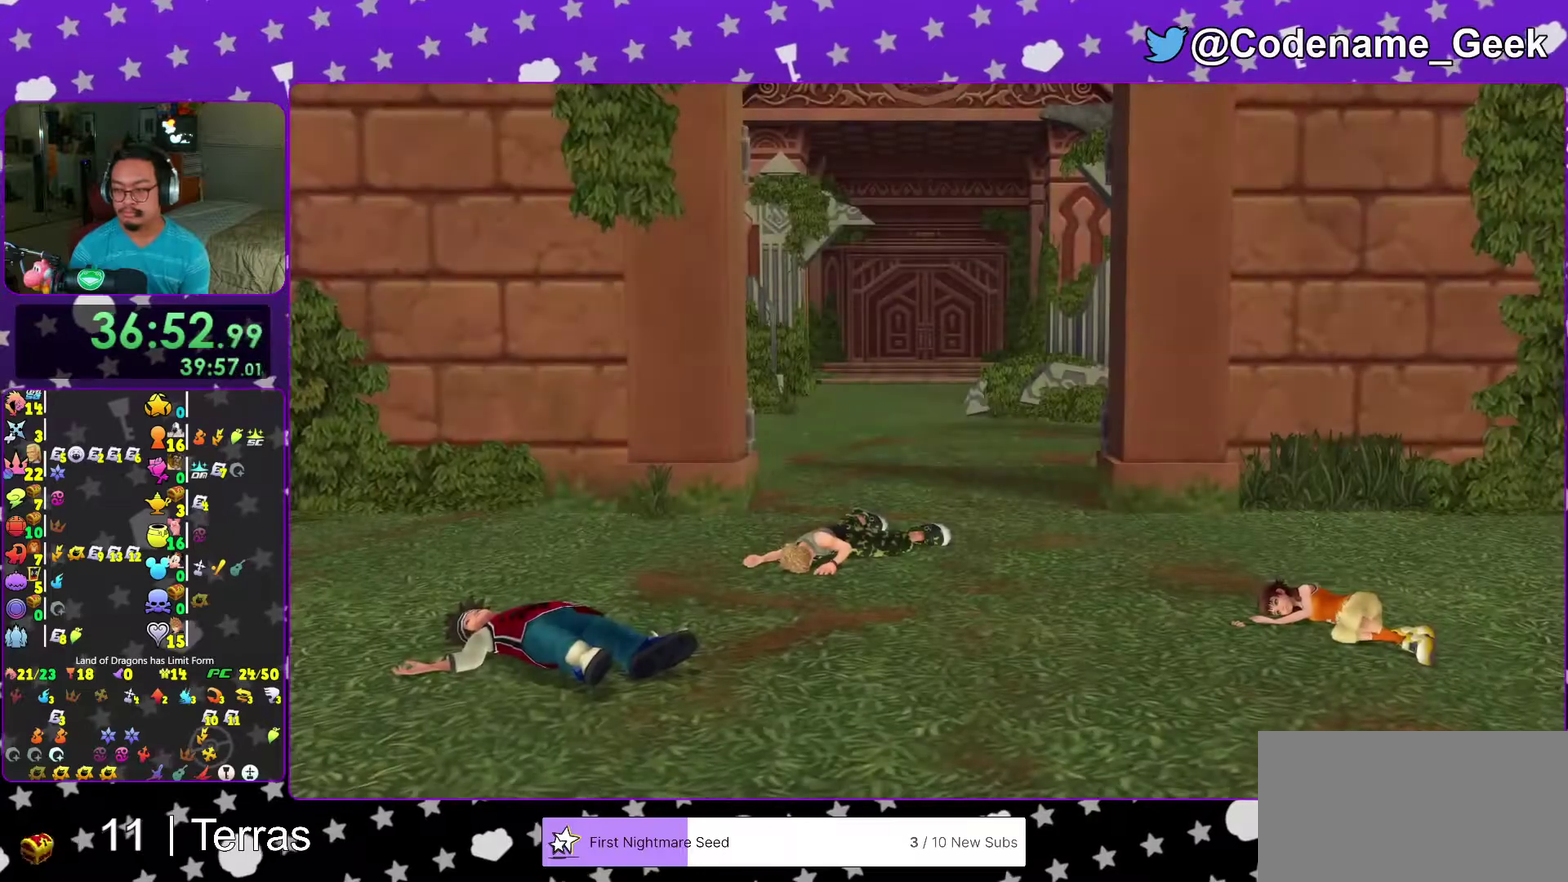
{"dt_ms": 300, "buttons": [], "left_stick": "center", "right_stick": "center"}
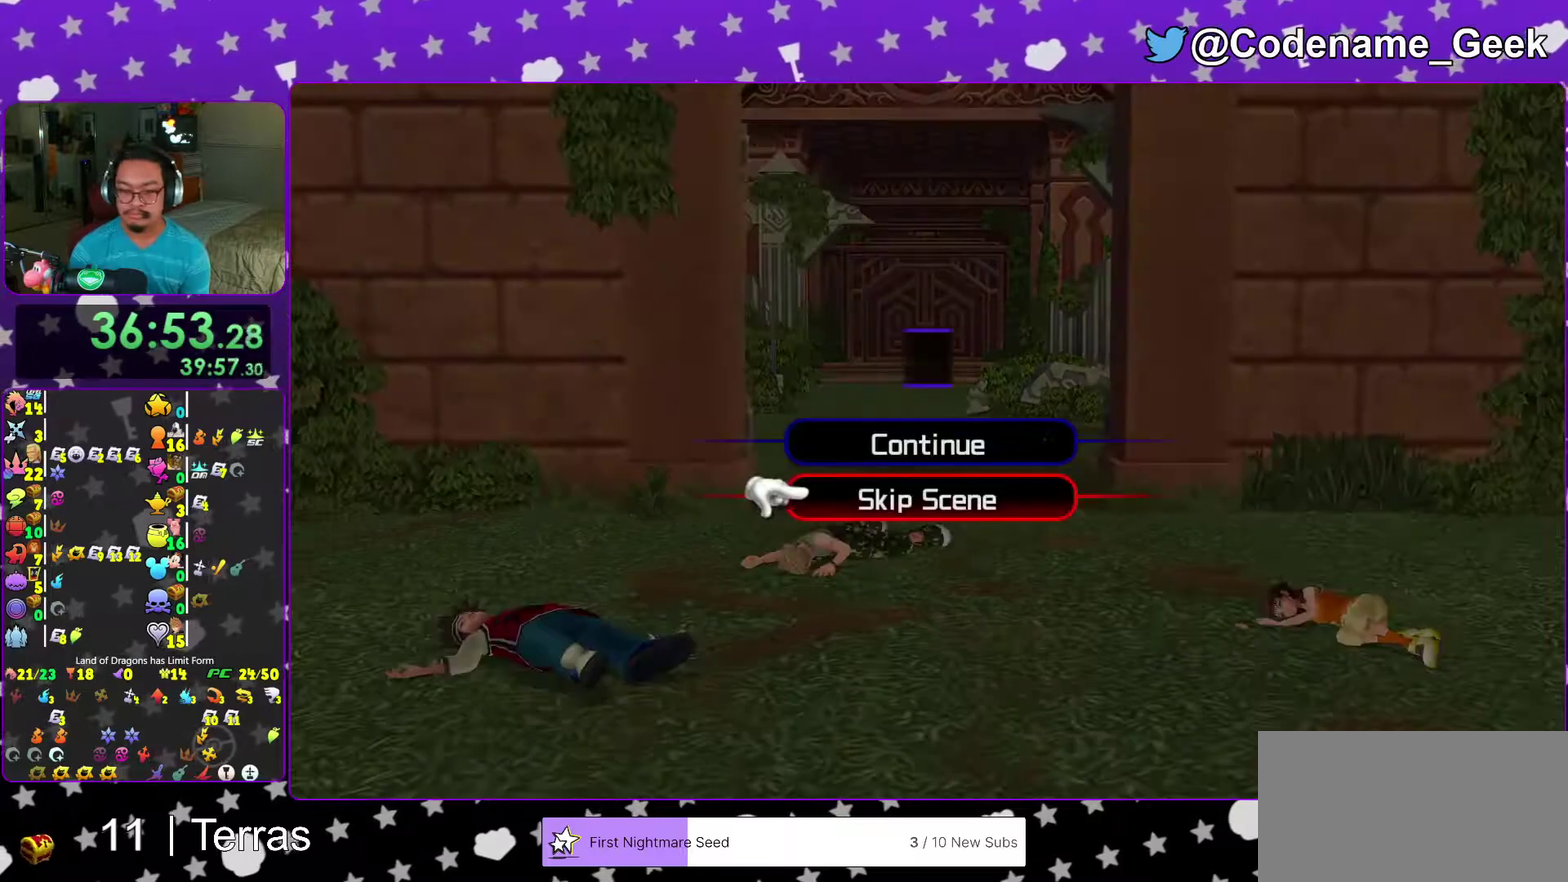
{"dt_ms": 700, "buttons": [], "left_stick": "center", "right_stick": "center"}
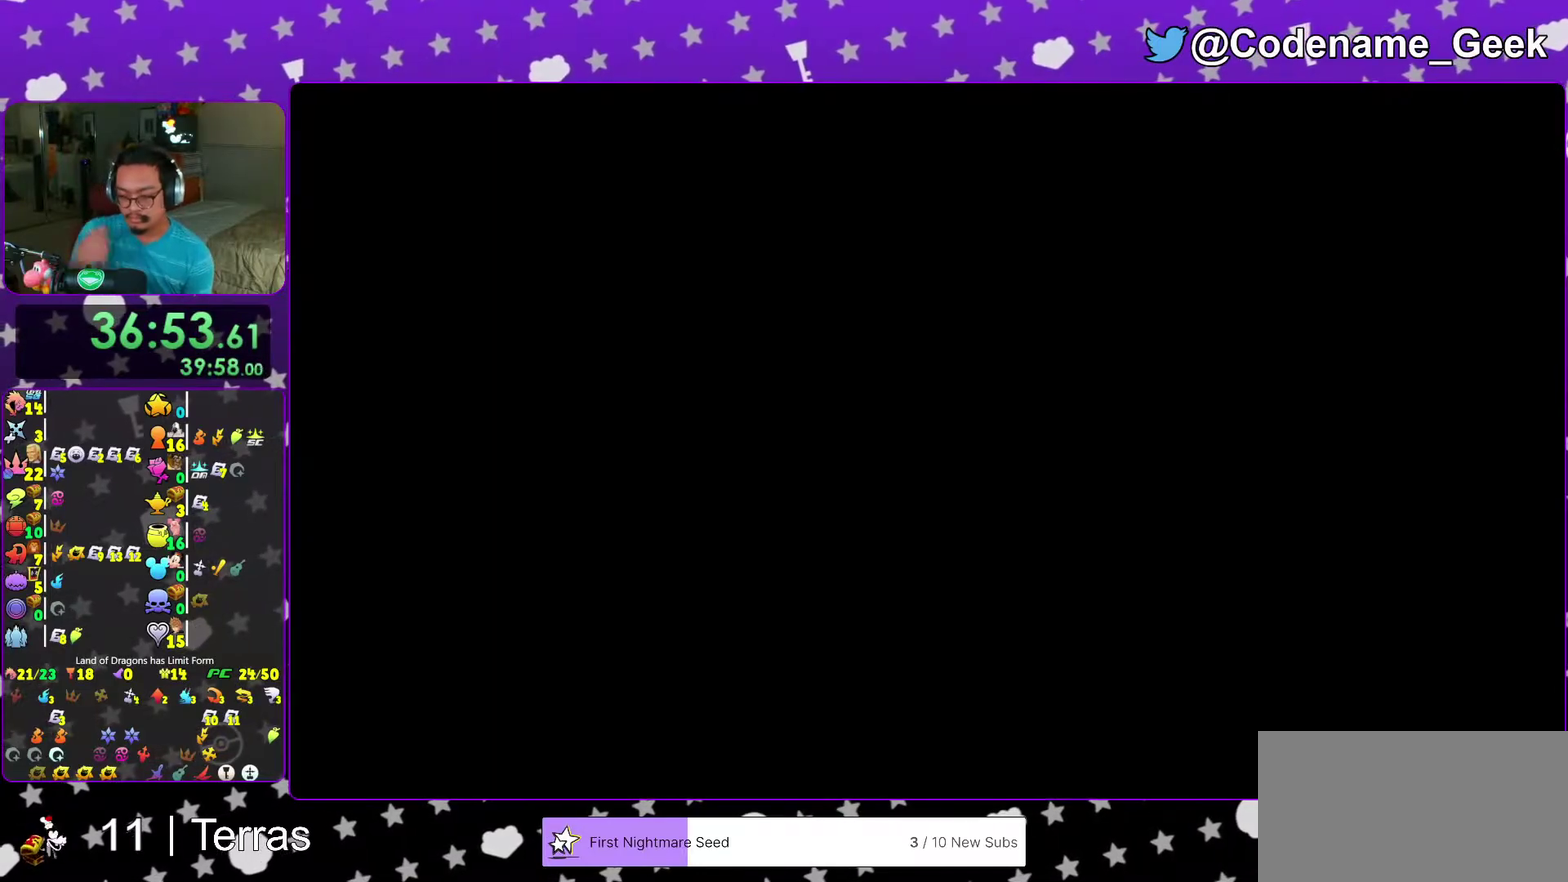
{"dt_ms": 300, "buttons": [], "left_stick": "center", "right_stick": "center", "events": []}
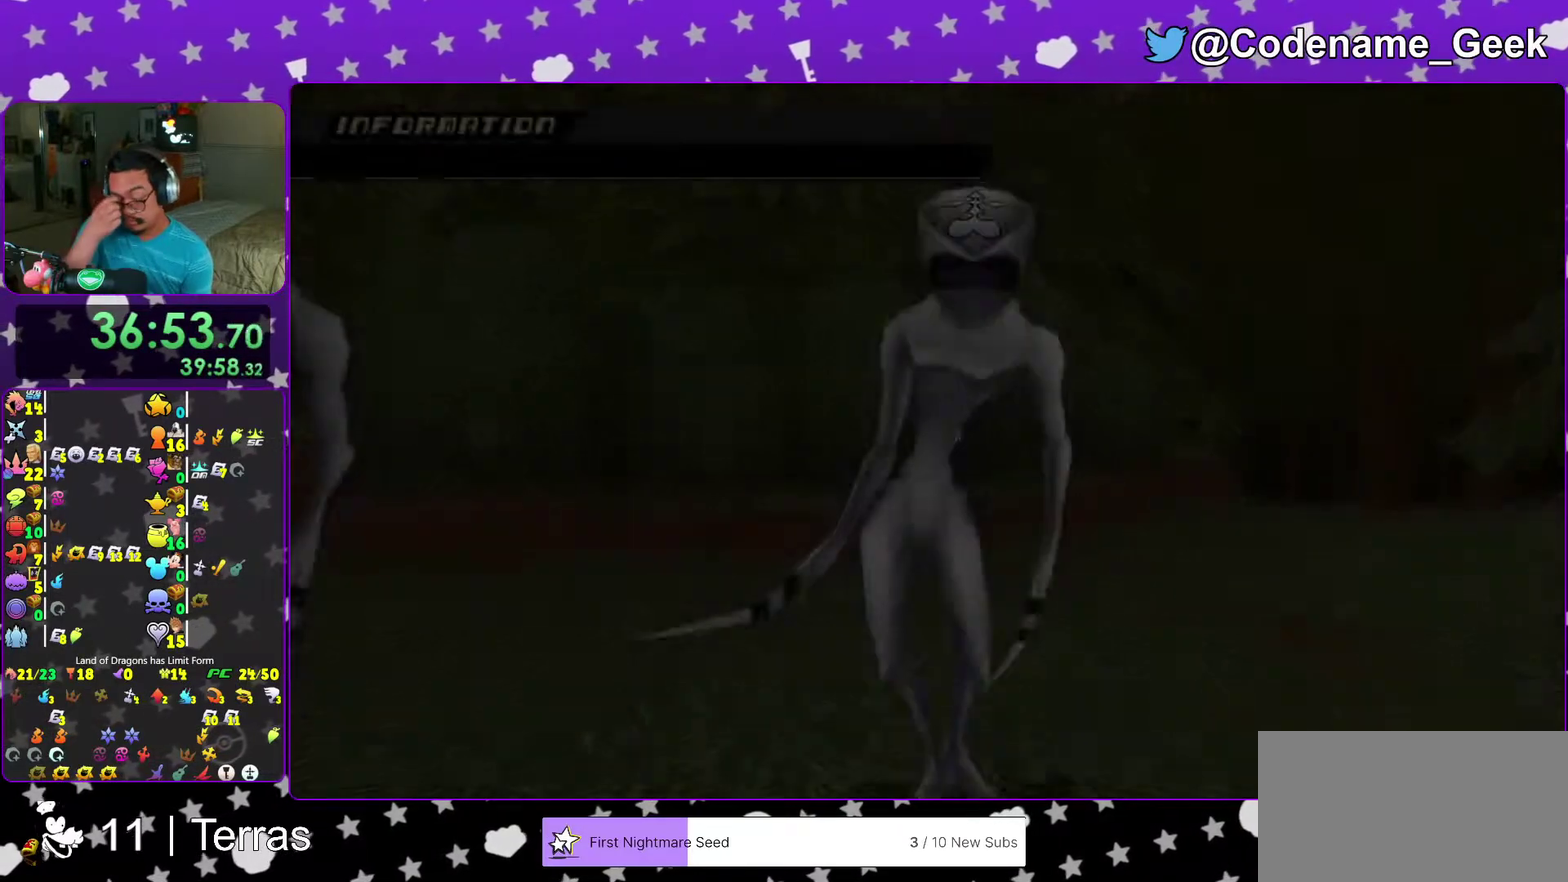
{"dt_ms": 900, "buttons": [], "left_stick": "center", "right_stick": "center", "events": []}
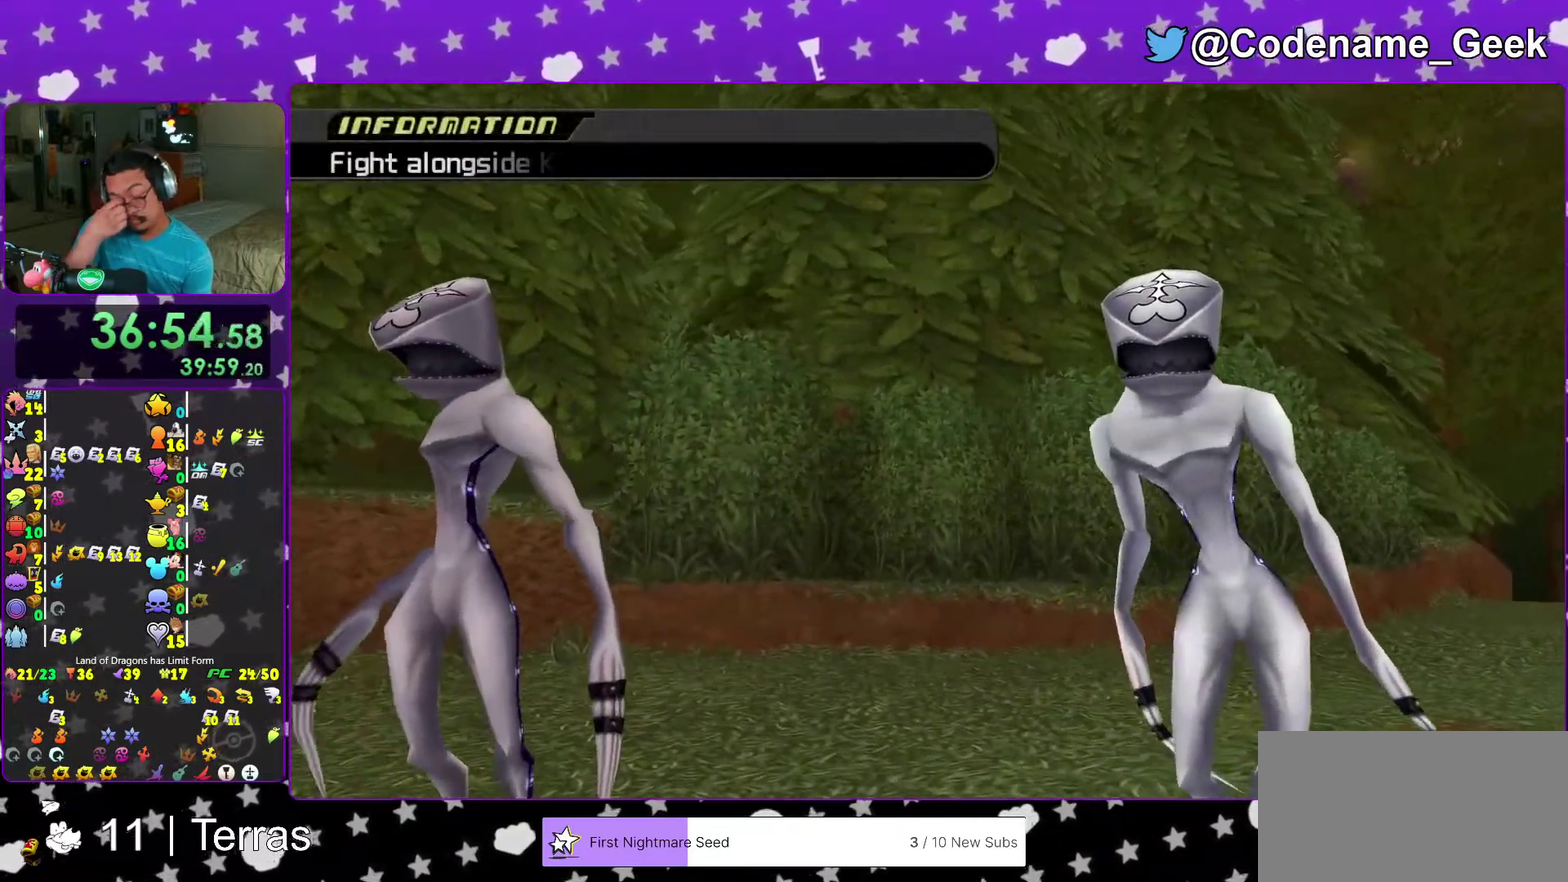
{"dt_ms": 300, "buttons": [], "left_stick": "center", "right_stick": "center", "events": []}
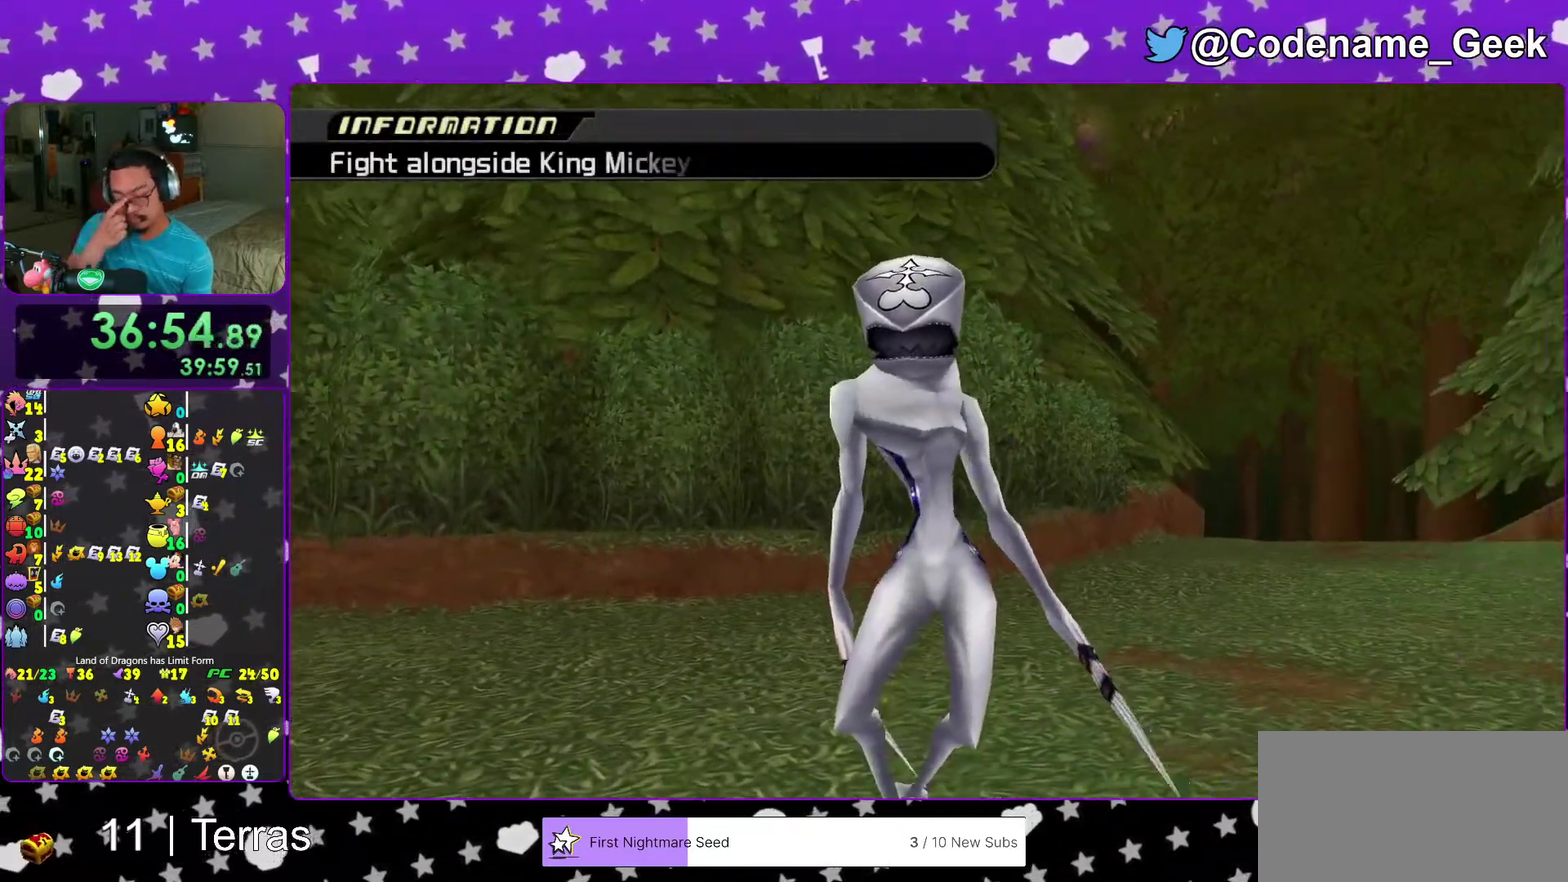
{"dt_ms": 700, "buttons": [], "left_stick": "center", "right_stick": "center", "events": []}
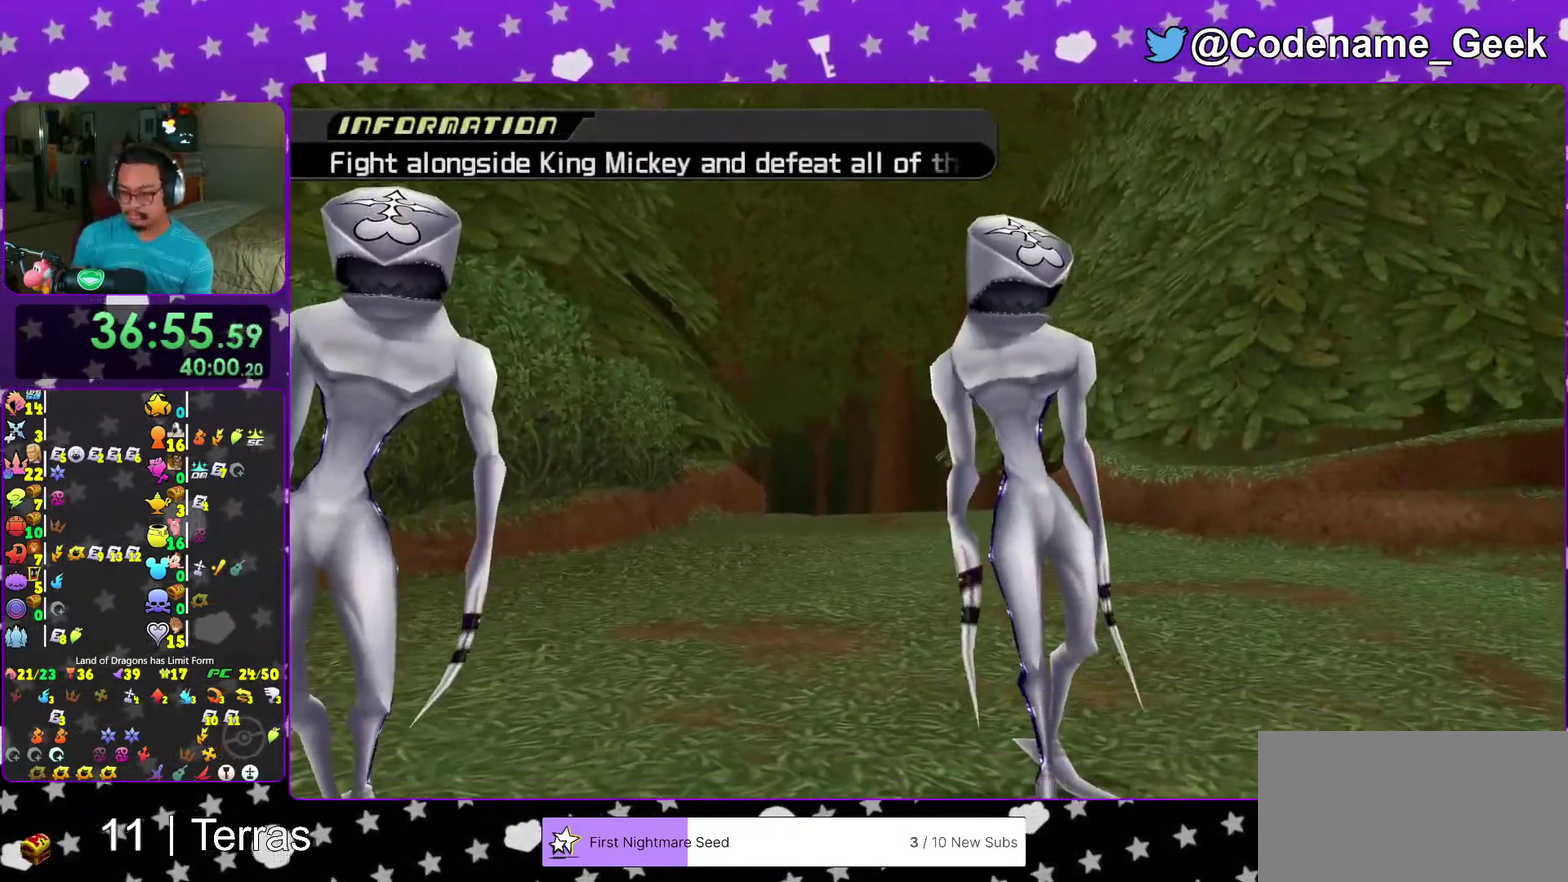
{"dt_ms": 300, "buttons": [], "left_stick": "center", "right_stick": "center"}
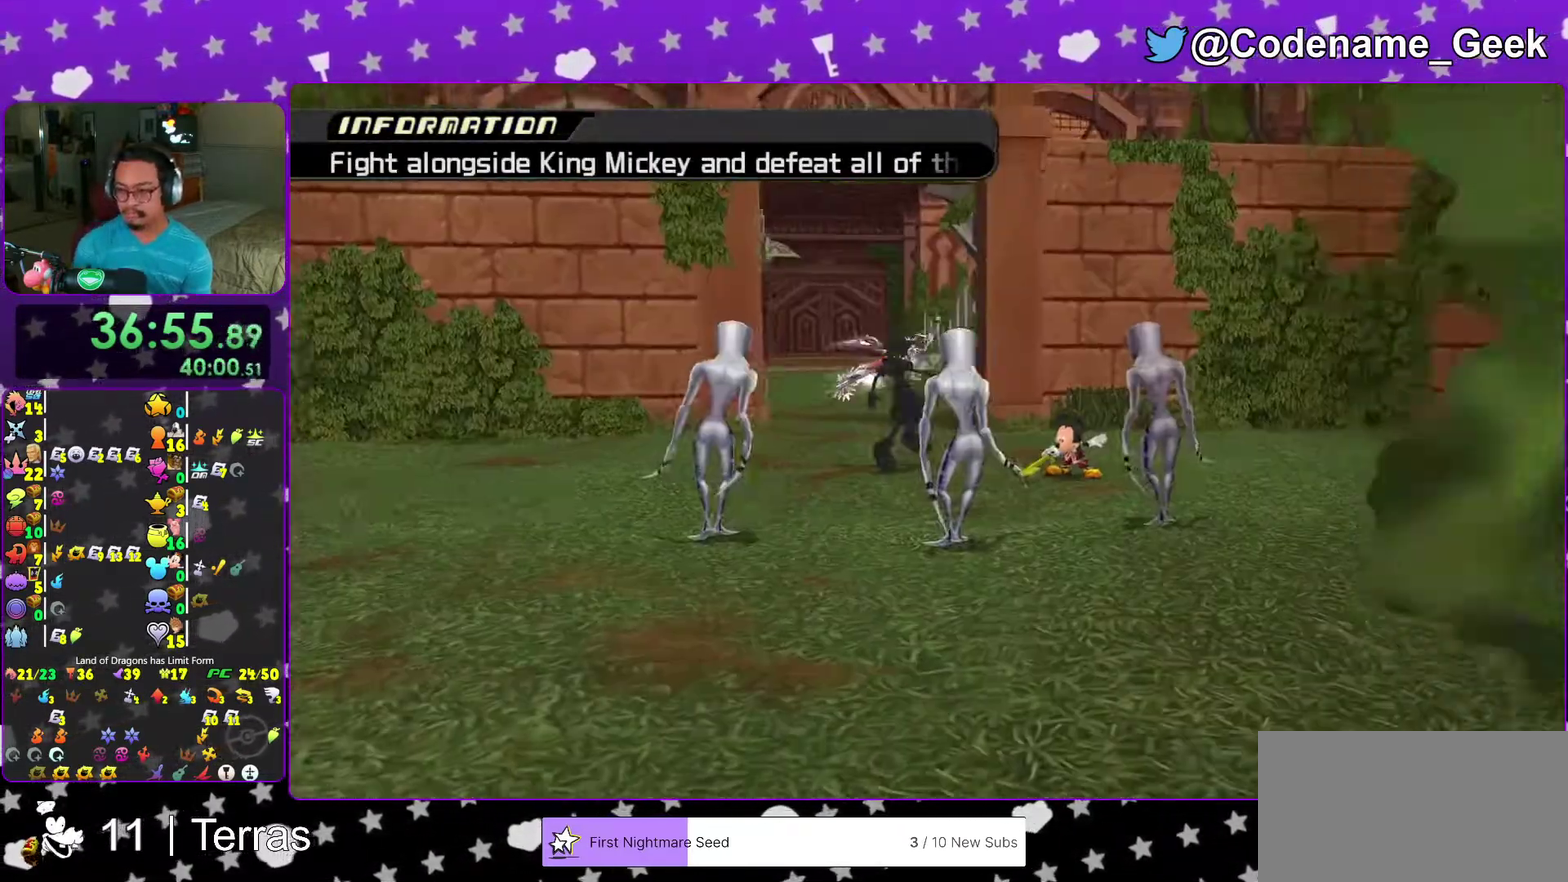
{"dt_ms": 700, "buttons": [], "left_stick": "center", "right_stick": "down"}
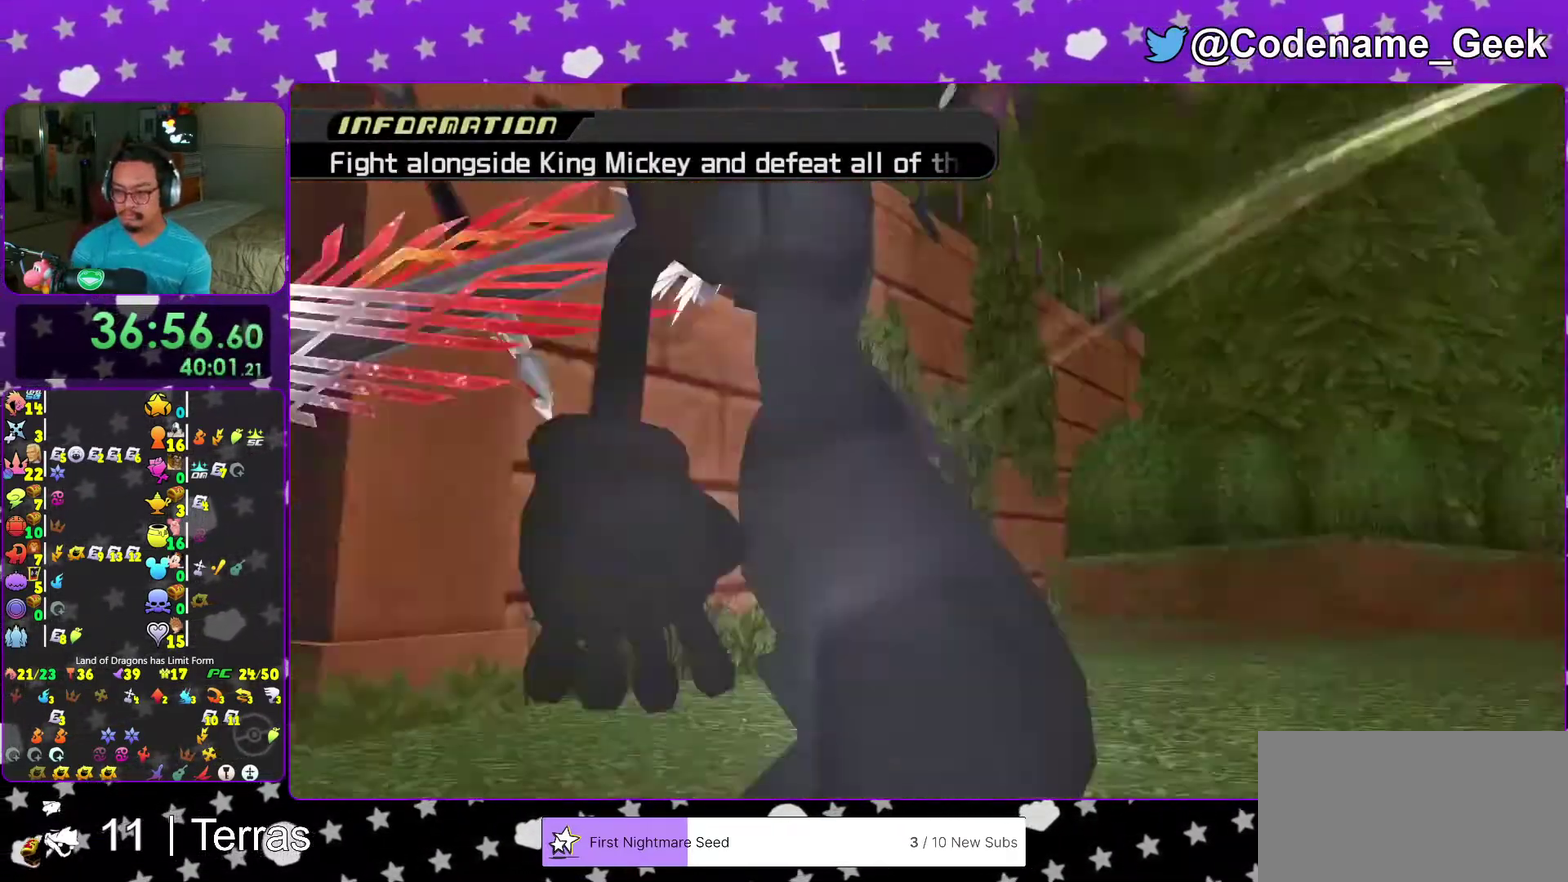
{"dt_ms": 300, "buttons": [], "left_stick": "up", "right_stick": "down"}
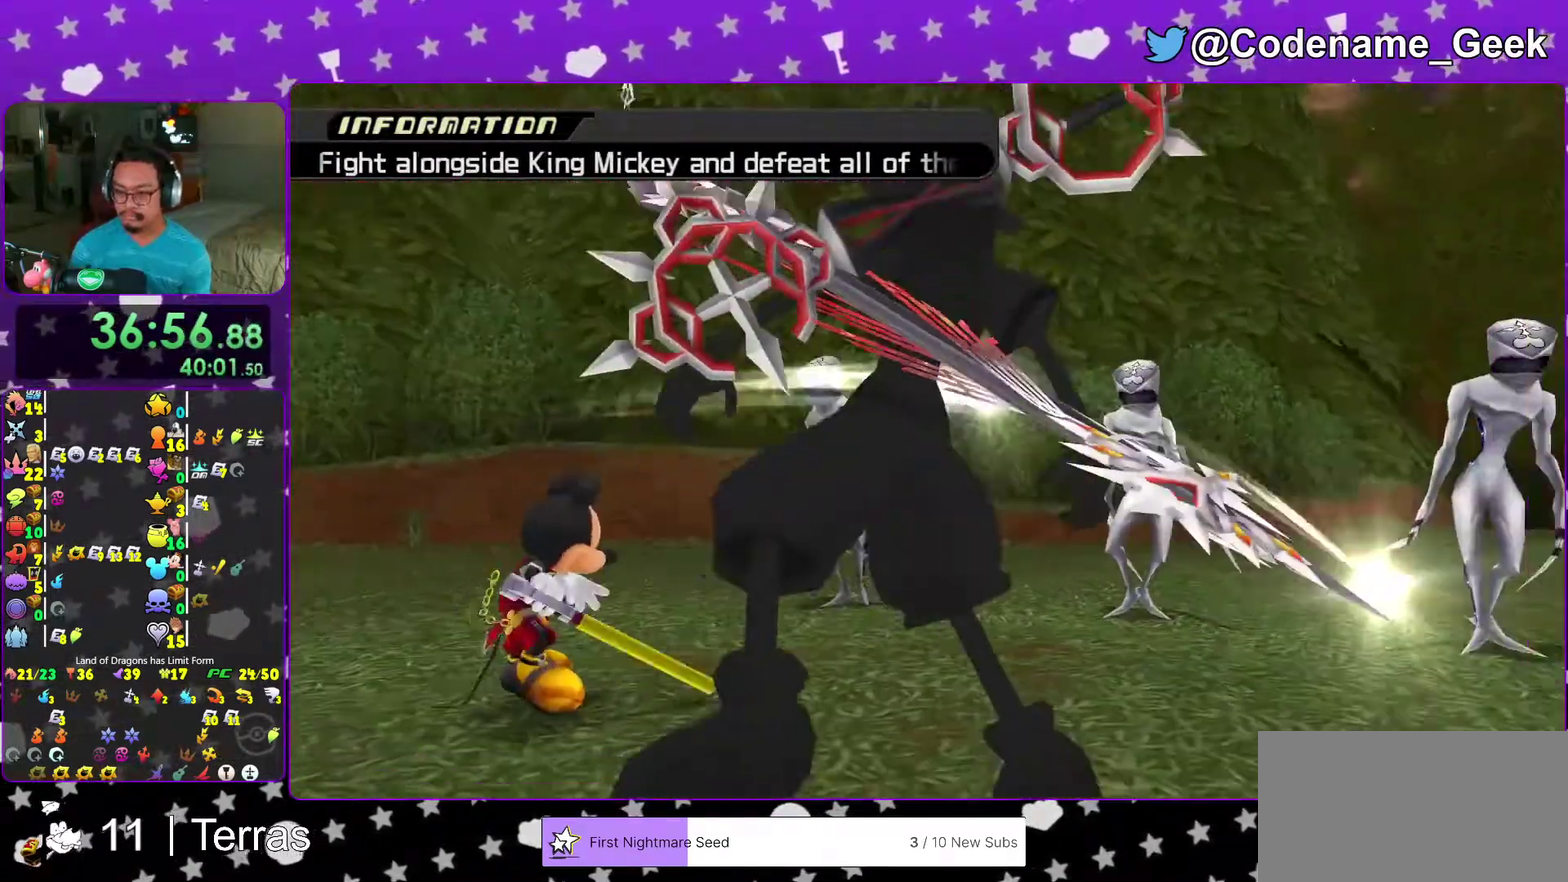
{"dt_ms": 600, "buttons": [], "left_stick": "up", "right_stick": "down", "events": [[150, "right_stick", "center"], [250, "right_stick", "down"], [400, "right_stick", "center"], [483, "right_stick", "down"]]}
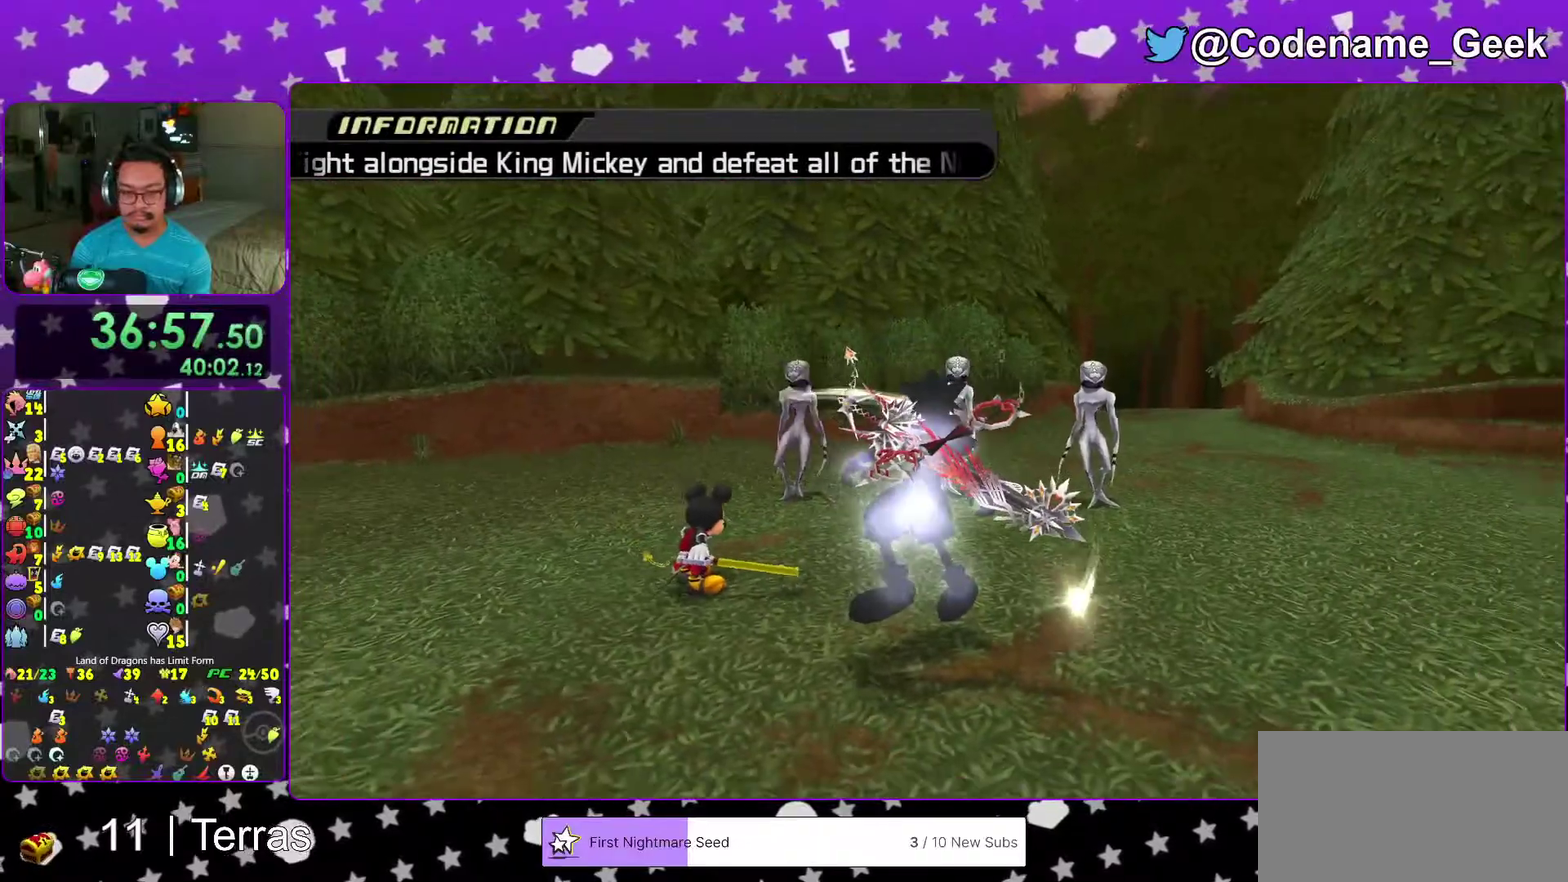
{"dt_ms": 400, "buttons": [], "left_stick": "up", "right_stick": "down", "events": [[33, "right_stick", "center"], [167, "right_stick", "down"]]}
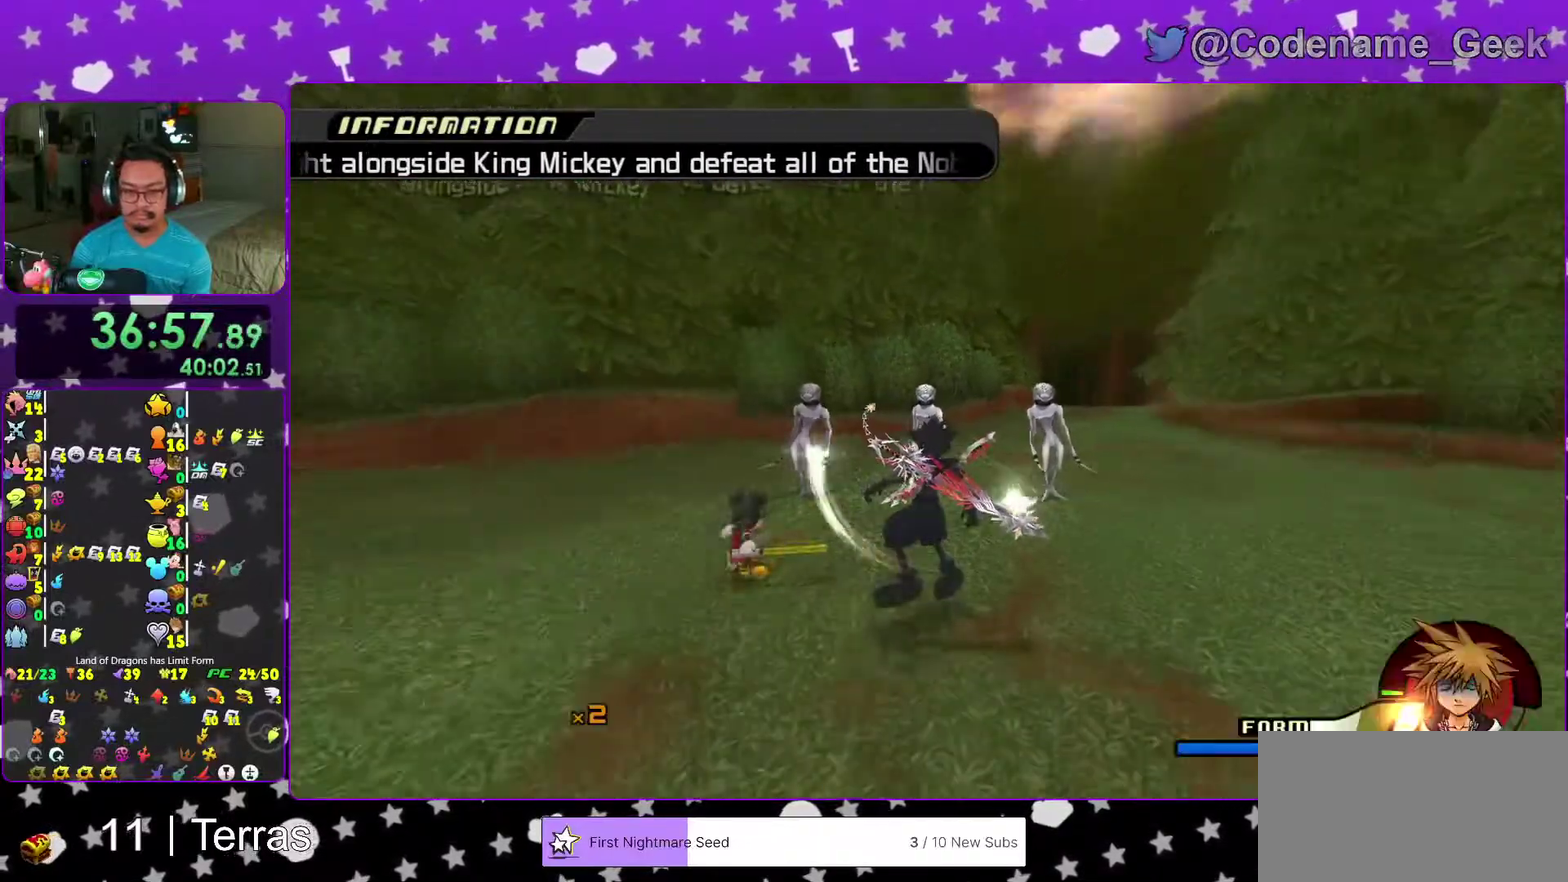
{"dt_ms": 600, "buttons": [], "left_stick": "up", "right_stick": "down", "events": [[400, "B", "down"], [533, "B", "up"]]}
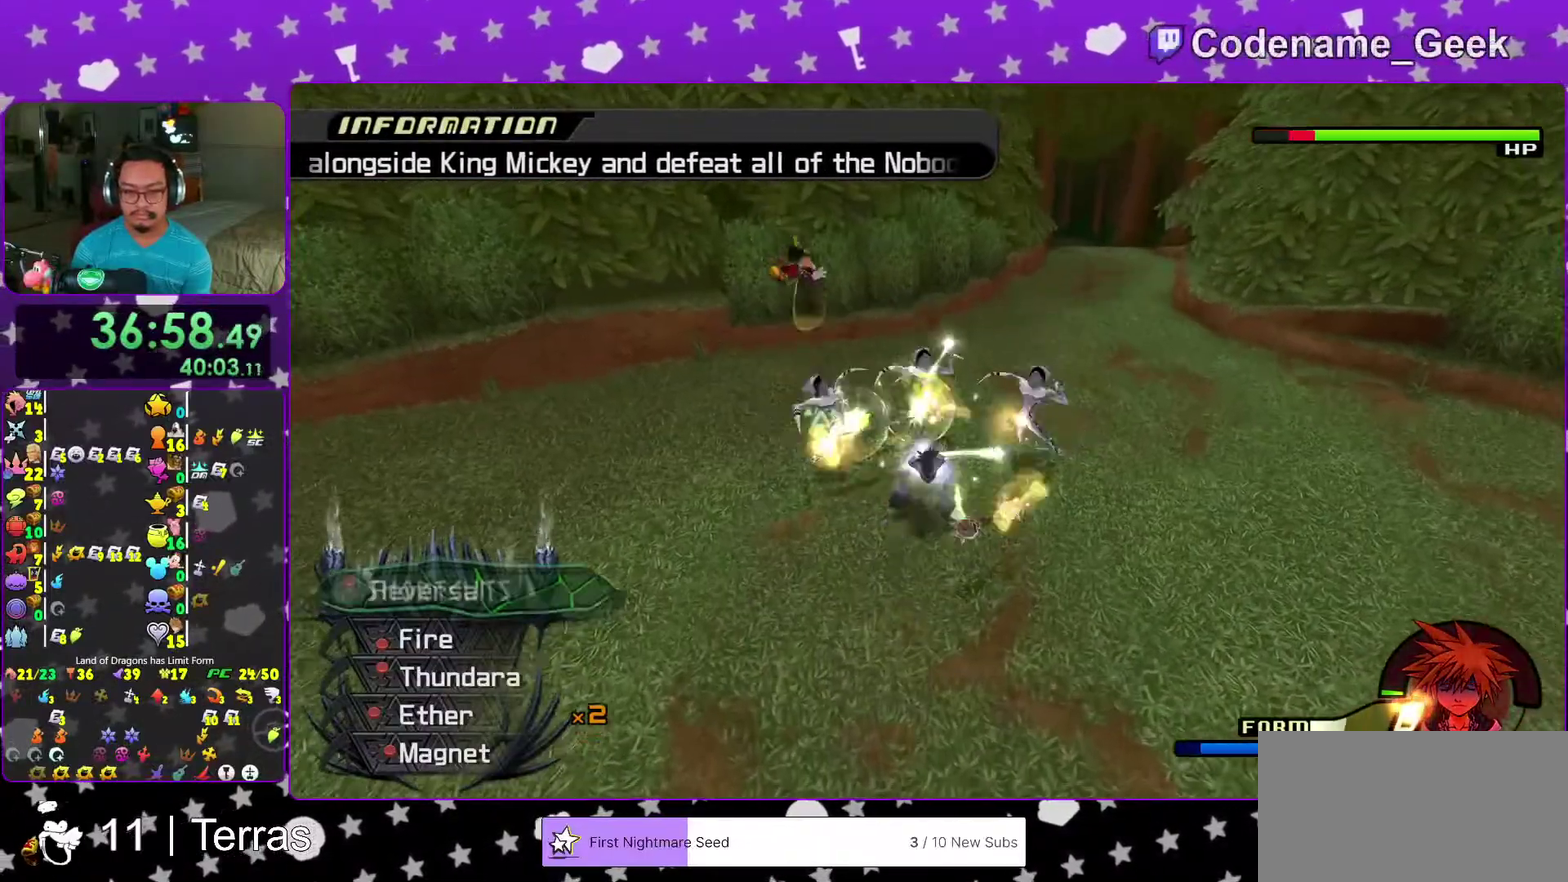
{"dt_ms": 400, "buttons": ["B"], "left_stick": "down", "right_stick": "down", "events": [[50, "B", "down"], [100, "left_stick", "down-right"], [167, "B", "up"], [317, "left_stick", "center"], [350, "B", "down"], [383, "left_stick", "down"]]}
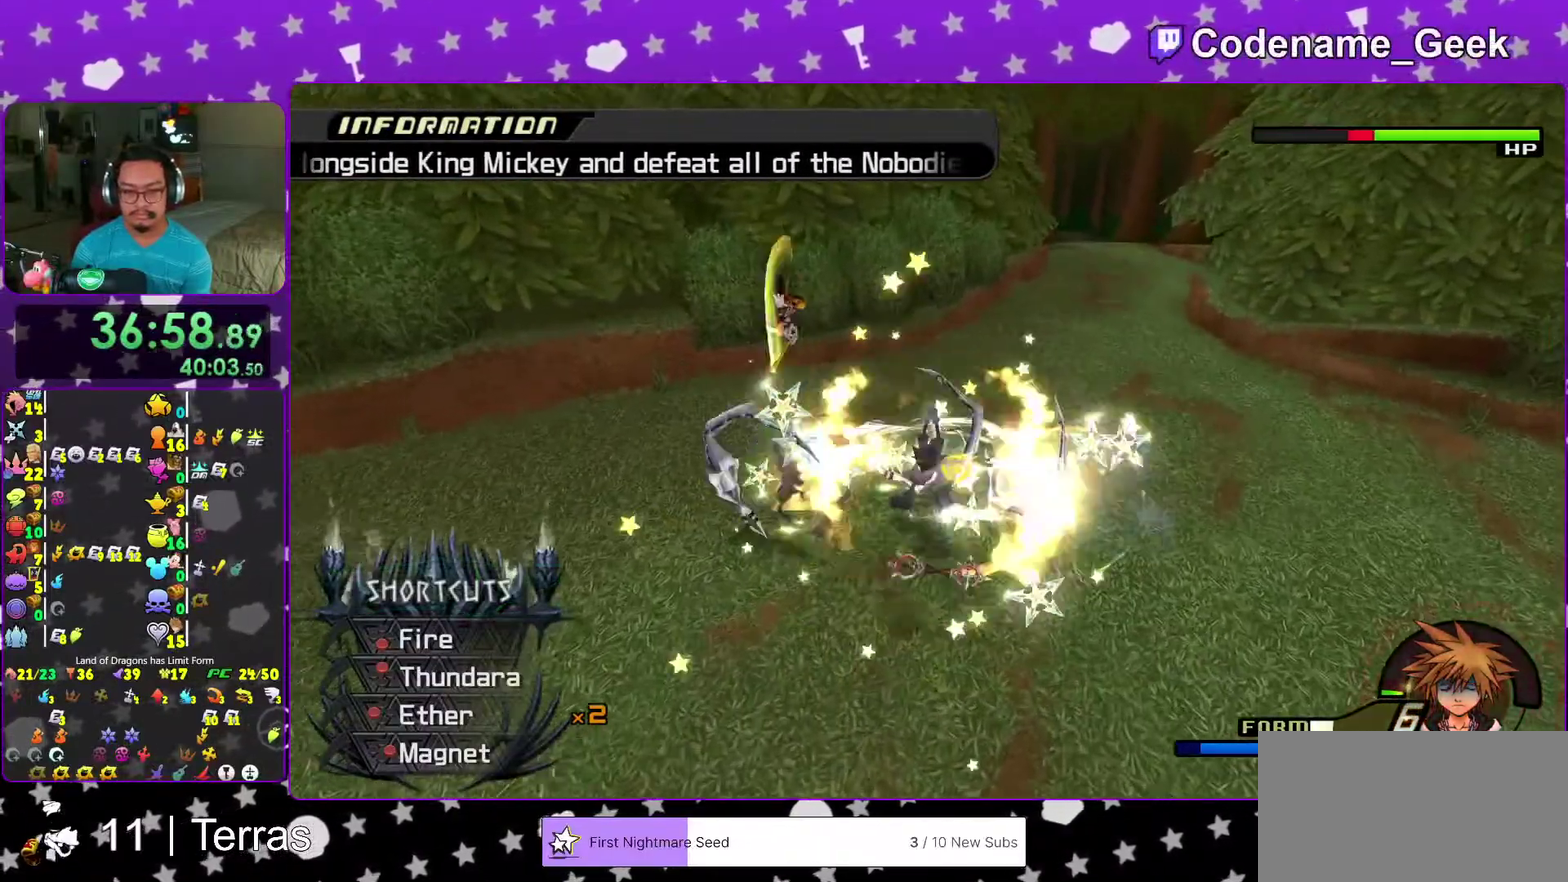
{"dt_ms": 500, "buttons": [], "left_stick": "down", "right_stick": "down", "events": [[100, "B", "up"], [117, "left_stick", "center"], [150, "B", "down"], [283, "B", "up"], [283, "left_stick", "left"], [350, "B", "down"], [383, "left_stick", "down-left"], [433, "left_stick", "down"], [467, "B", "up"]]}
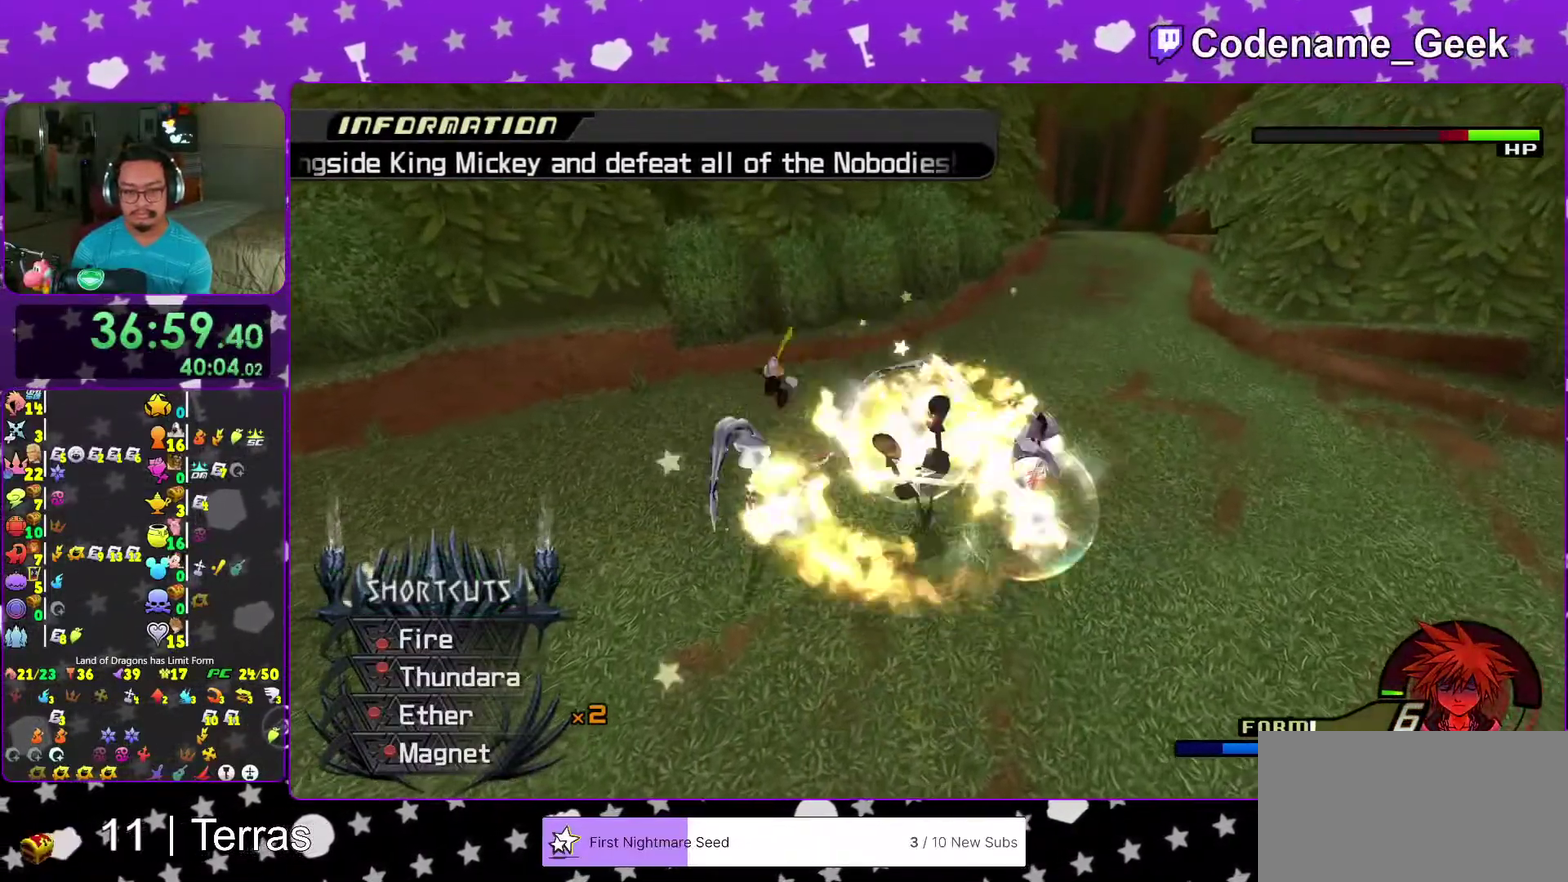
{"dt_ms": 500, "buttons": [], "left_stick": "up-right", "right_stick": "down-right", "events": [[17, "left_stick", "down-left"], [33, "B", "down"], [150, "B", "up"], [150, "left_stick", "right"], [300, "right_stick", "center"], [400, "left_stick", "up-right"], [400, "right_stick", "down-right"]]}
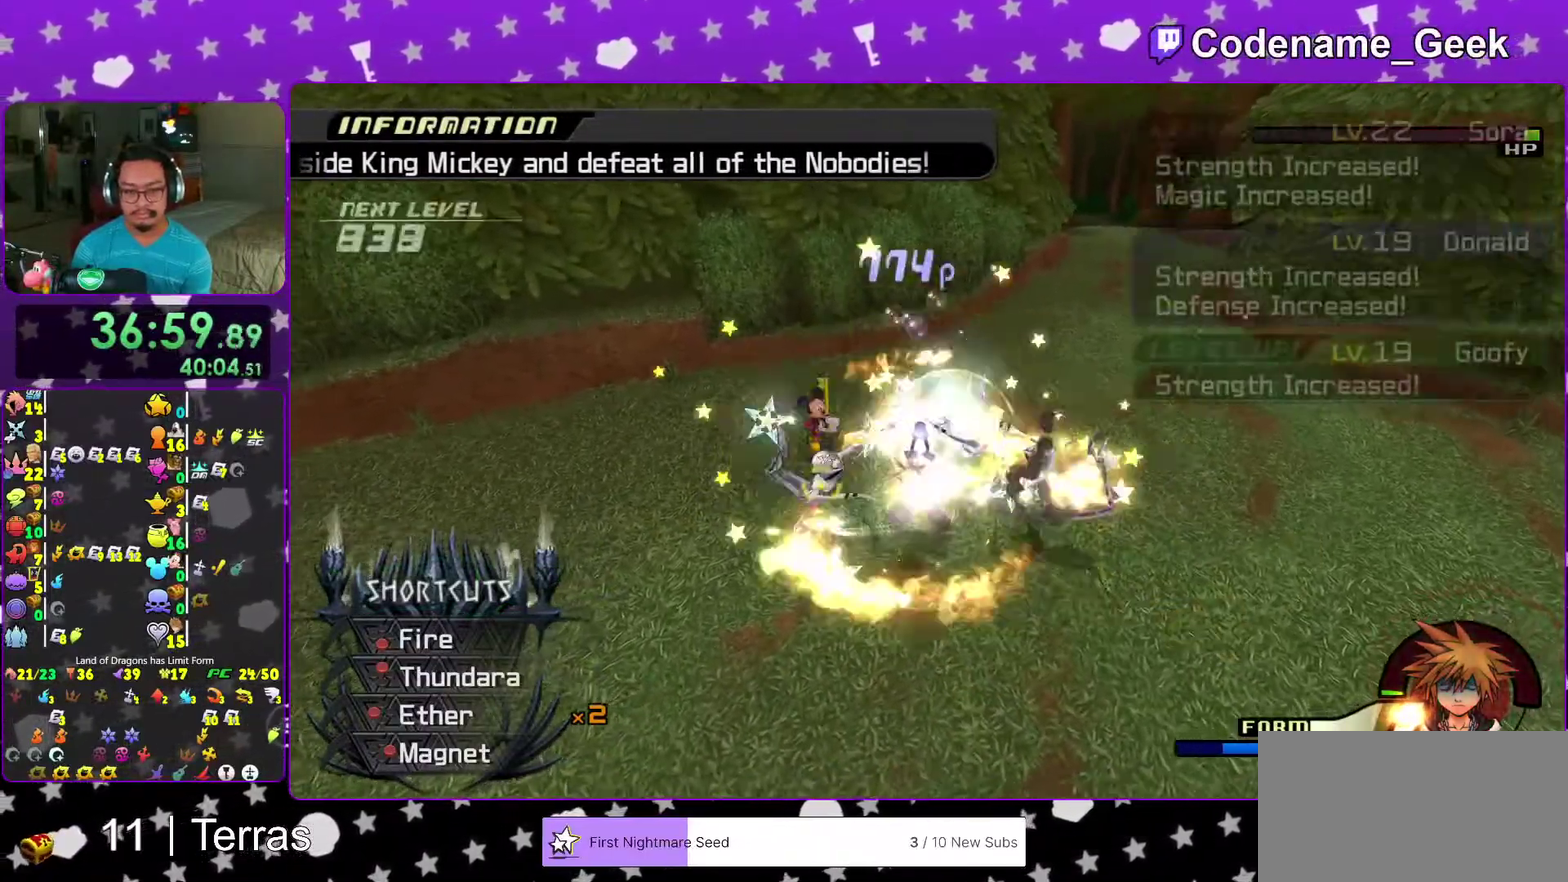
{"dt_ms": 500, "buttons": [], "left_stick": "down", "right_stick": "down", "events": [[33, "left_stick", "up"], [33, "right_stick", "center"], [83, "left_stick", "up-right"], [150, "right_stick", "down"], [217, "left_stick", "down-right"], [283, "right_stick", "center"], [350, "right_stick", "down"], [467, "left_stick", "down"]]}
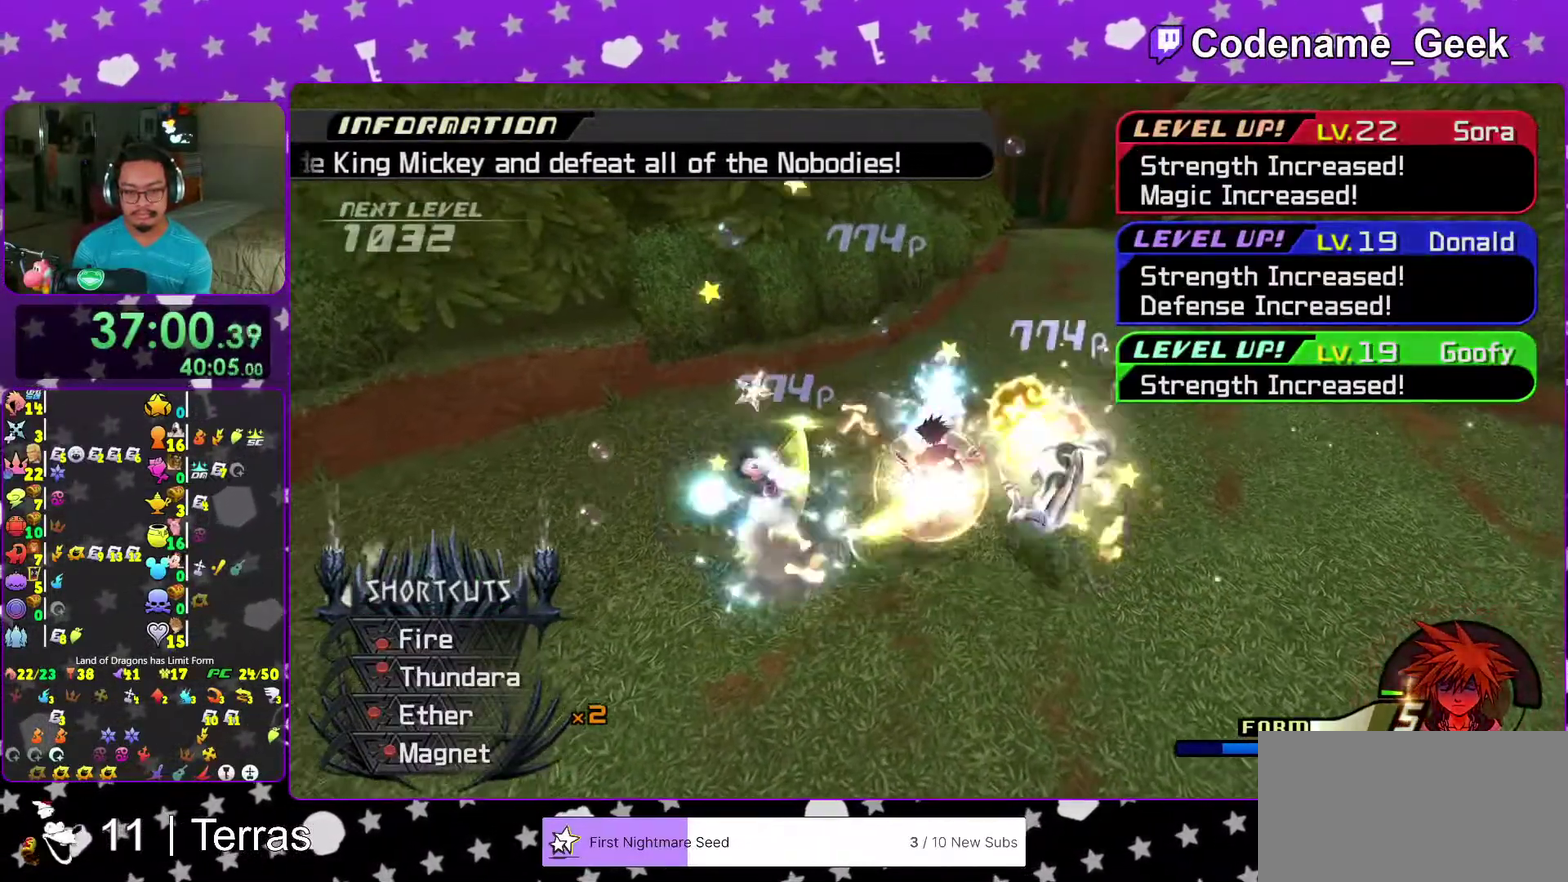
{"dt_ms": 500, "buttons": [], "left_stick": "down", "right_stick": "down", "events": [[17, "left_stick", "down-left"], [233, "B", "down"], [300, "left_stick", "down"], [333, "B", "up"]]}